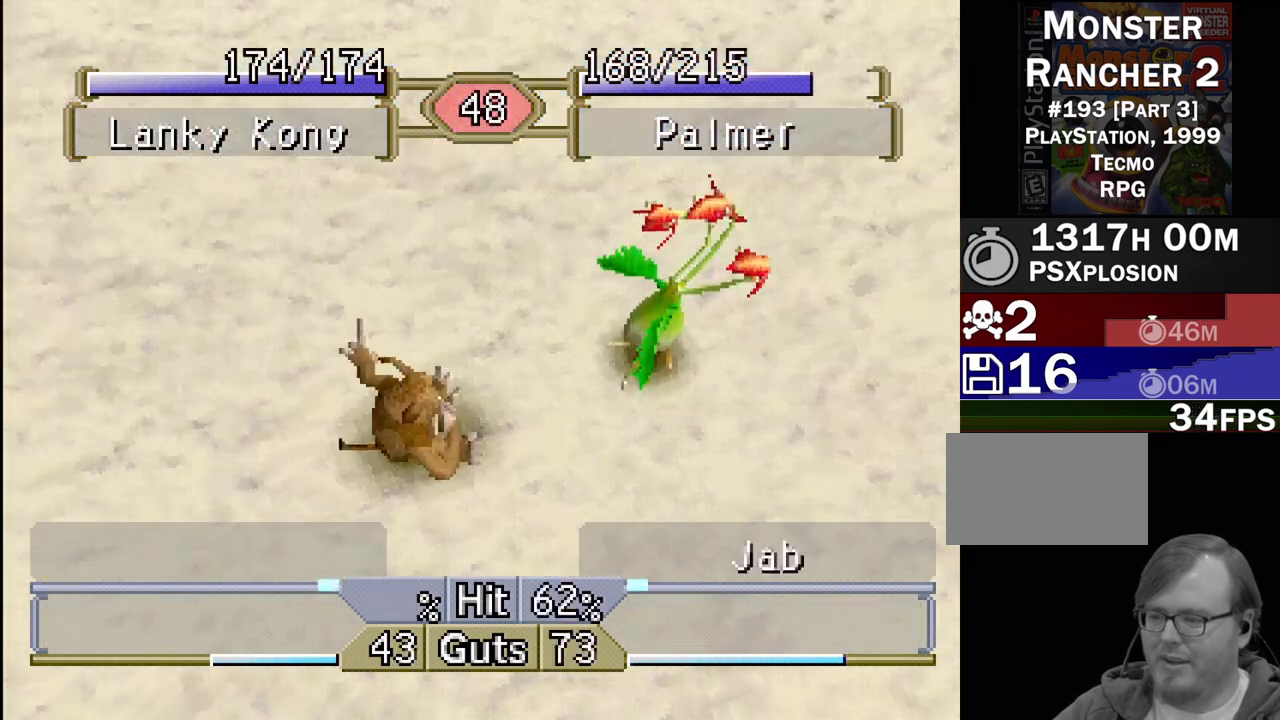
Gameplay with a controller (PlayStation layout); each line is a JSON object with the inputs held at the frame after it. "events" lists button and stick changes between this image and that frame as [ms after this image, input, new state], when the widget could be followed in between. Not read: L3 R3.
{"buttons": [], "events": [[67, "DPAD_RIGHT", "up"], [150, "DPAD_LEFT", "down"], [367, "DPAD_LEFT", "up"]]}
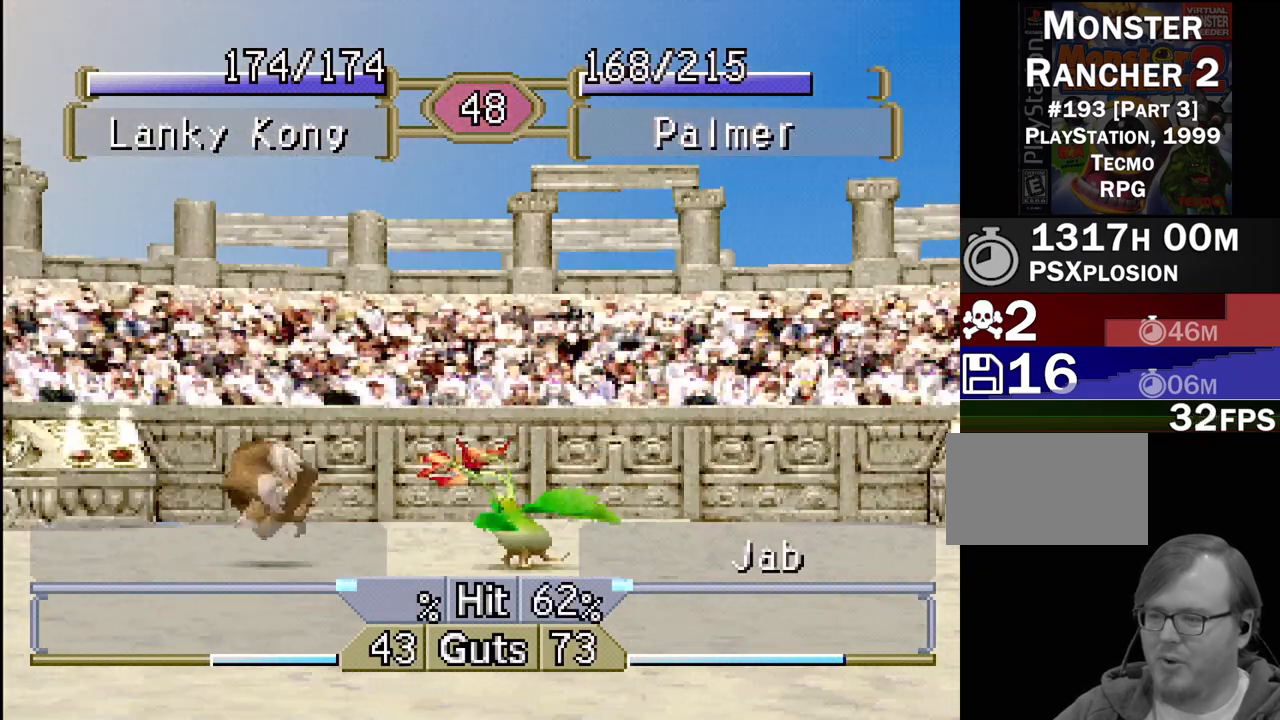
{"buttons": [], "events": []}
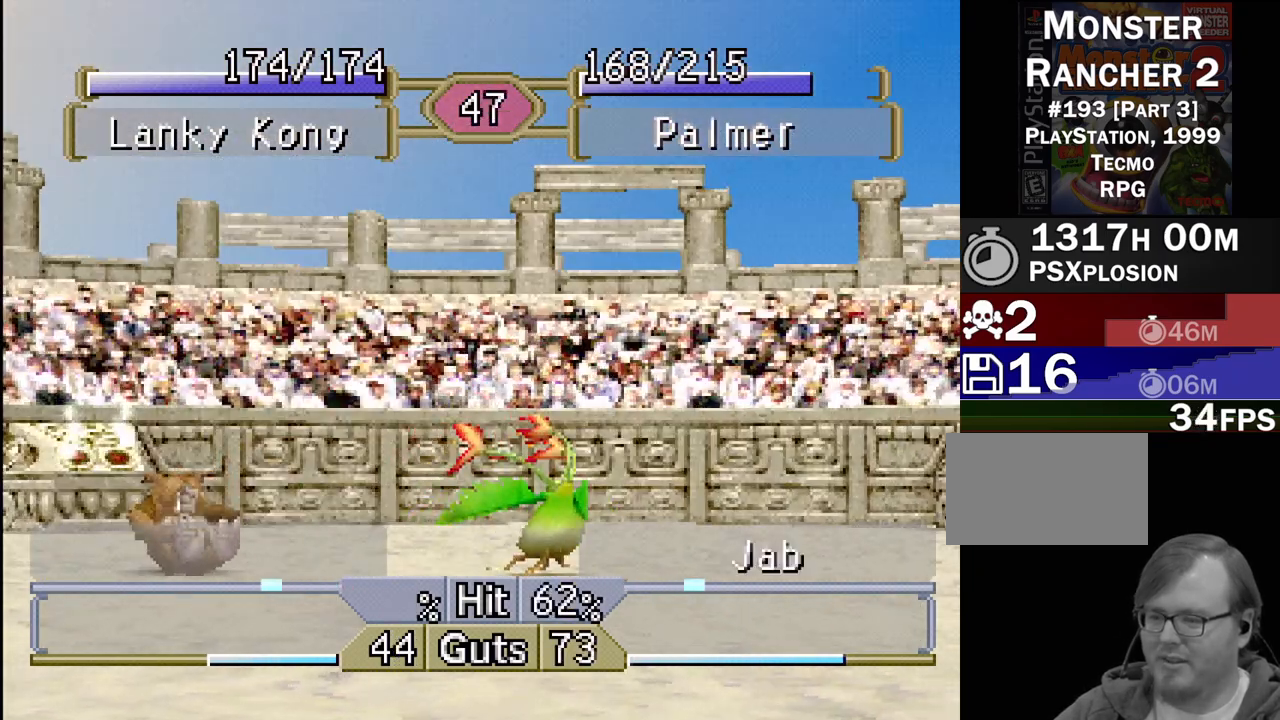
{"buttons": [], "events": []}
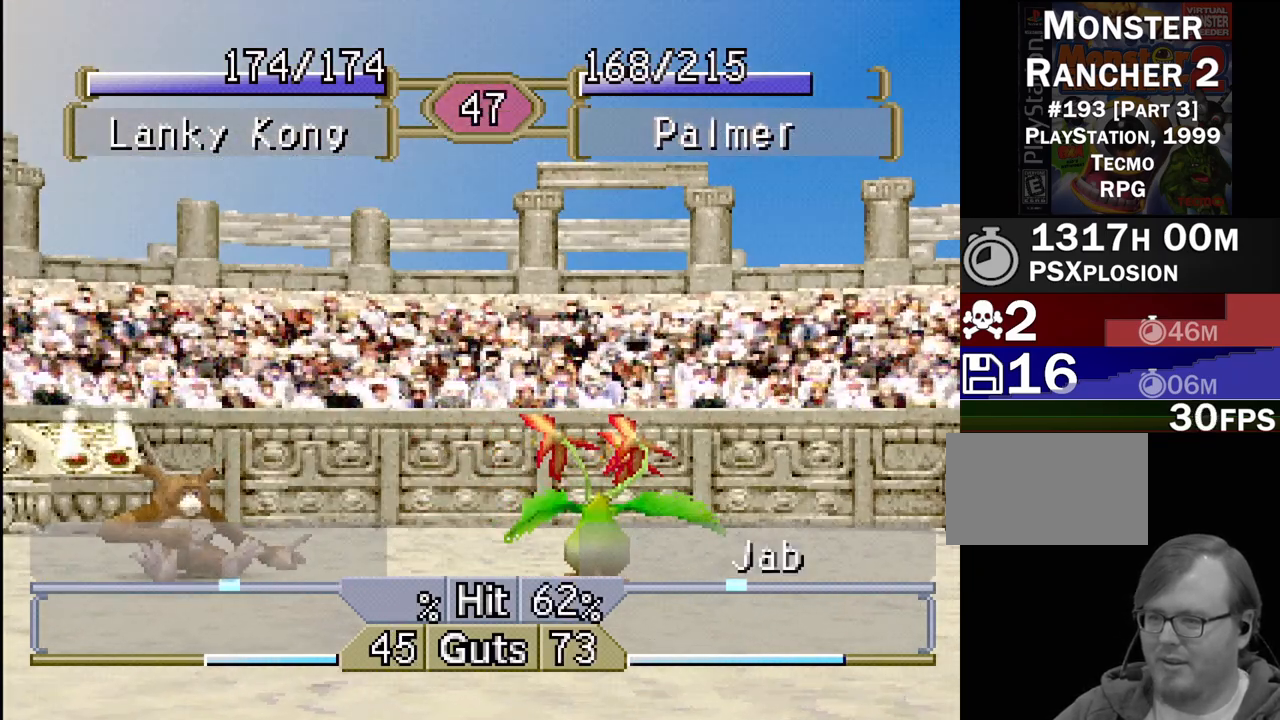
{"buttons": ["DPAD_RIGHT"], "events": [[67, "DPAD_RIGHT", "down"], [167, "DPAD_UP", "down"], [183, "DPAD_UP", "up"], [233, "DPAD_RIGHT", "up"], [500, "DPAD_RIGHT", "down"]]}
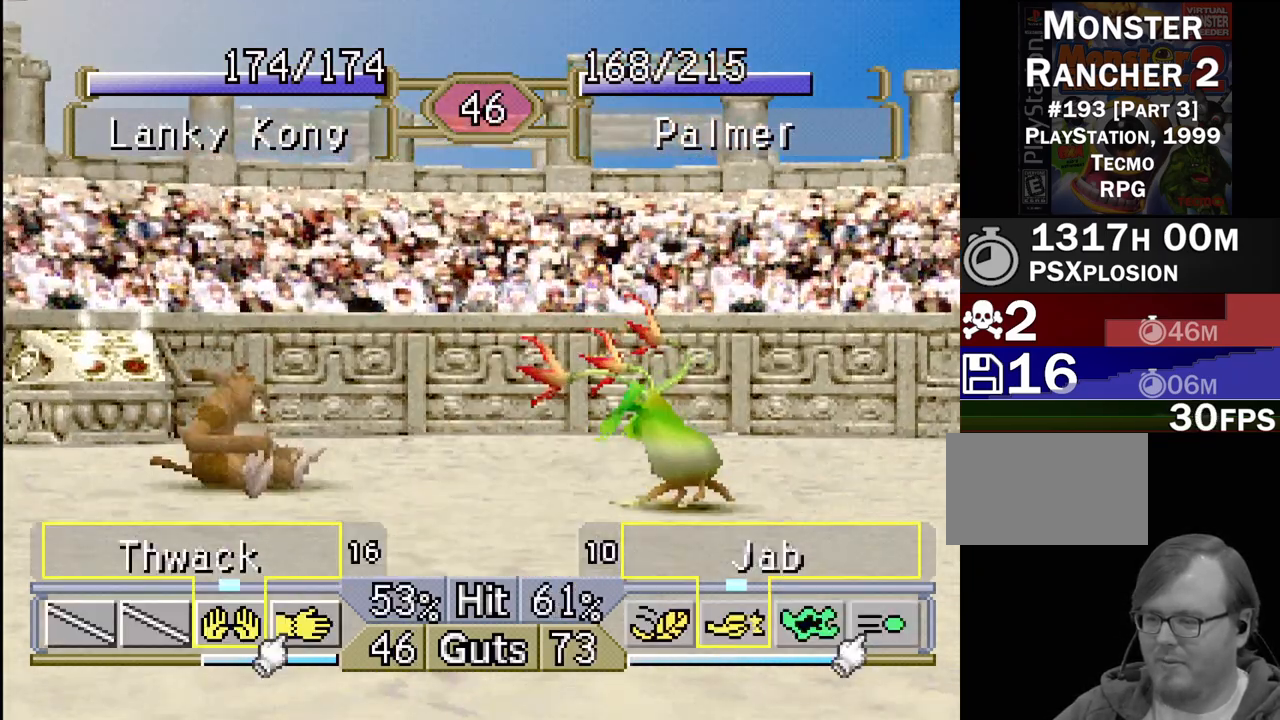
{"buttons": ["DPAD_LEFT"], "events": [[300, "DPAD_RIGHT", "up"], [317, "CROSS", "down"], [417, "CROSS", "up"], [450, "DPAD_LEFT", "down"]]}
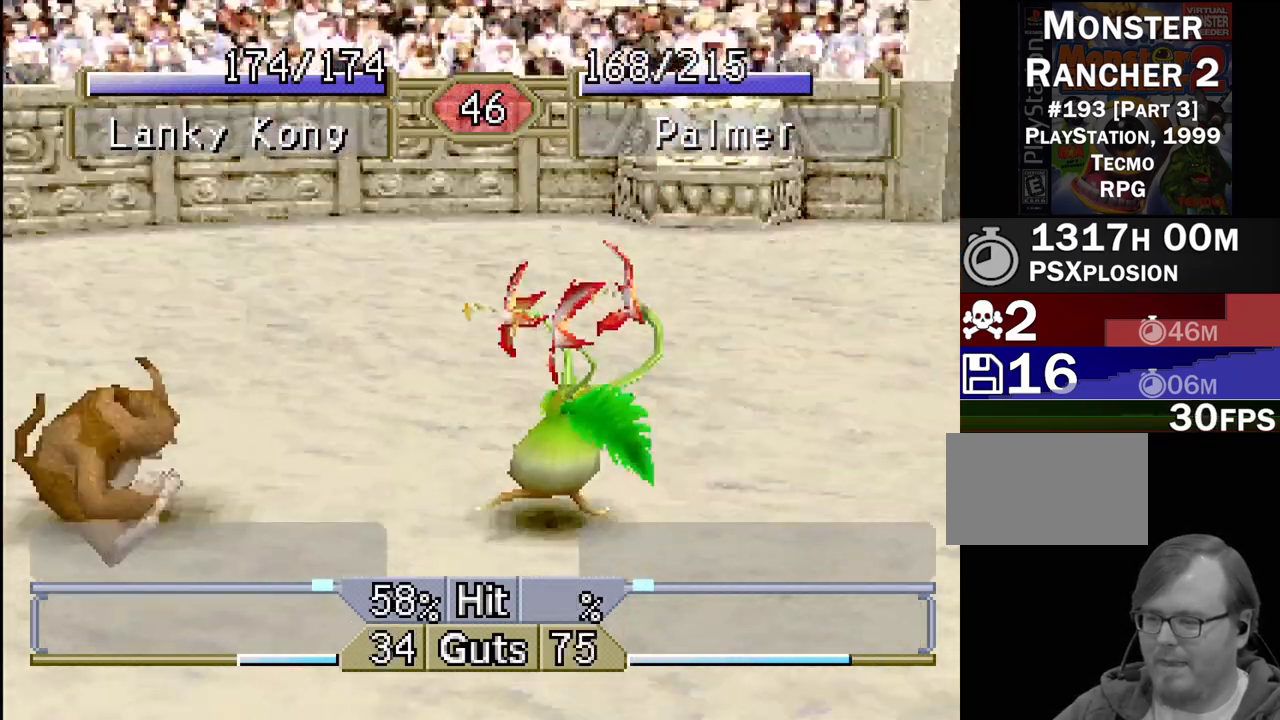
{"buttons": [], "events": [[400, "DPAD_LEFT", "up"]]}
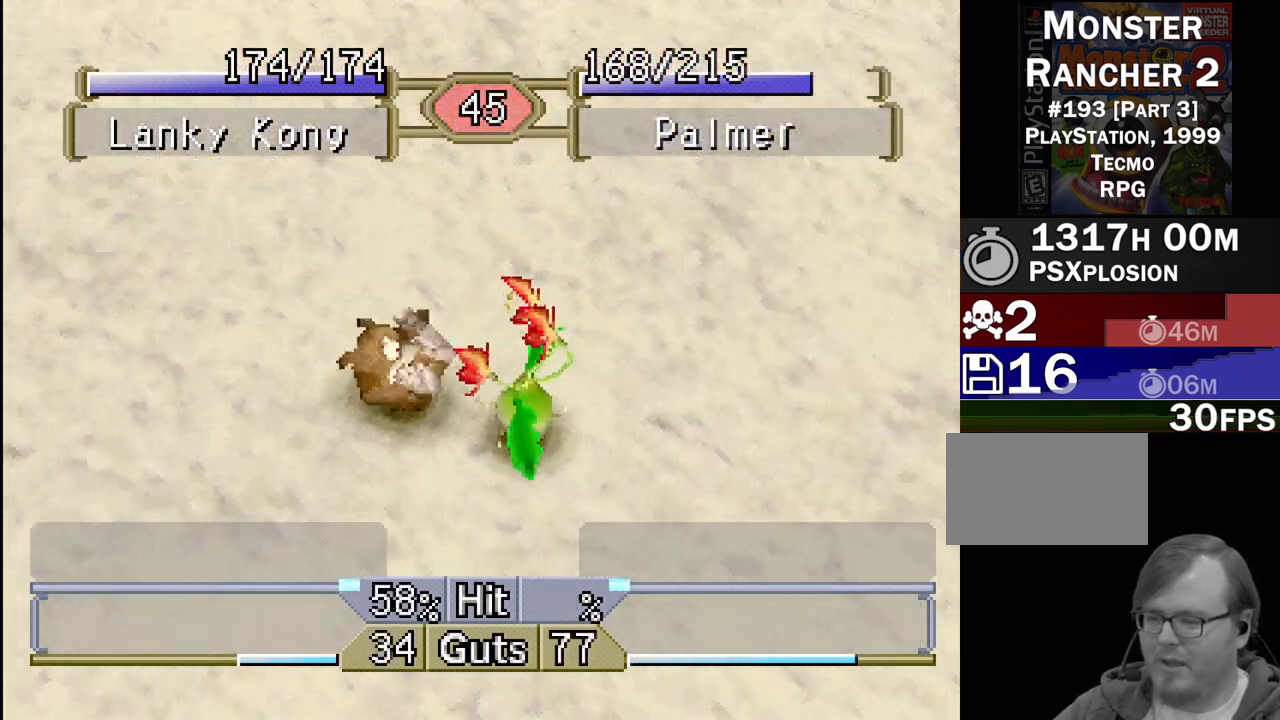
{"buttons": [], "events": []}
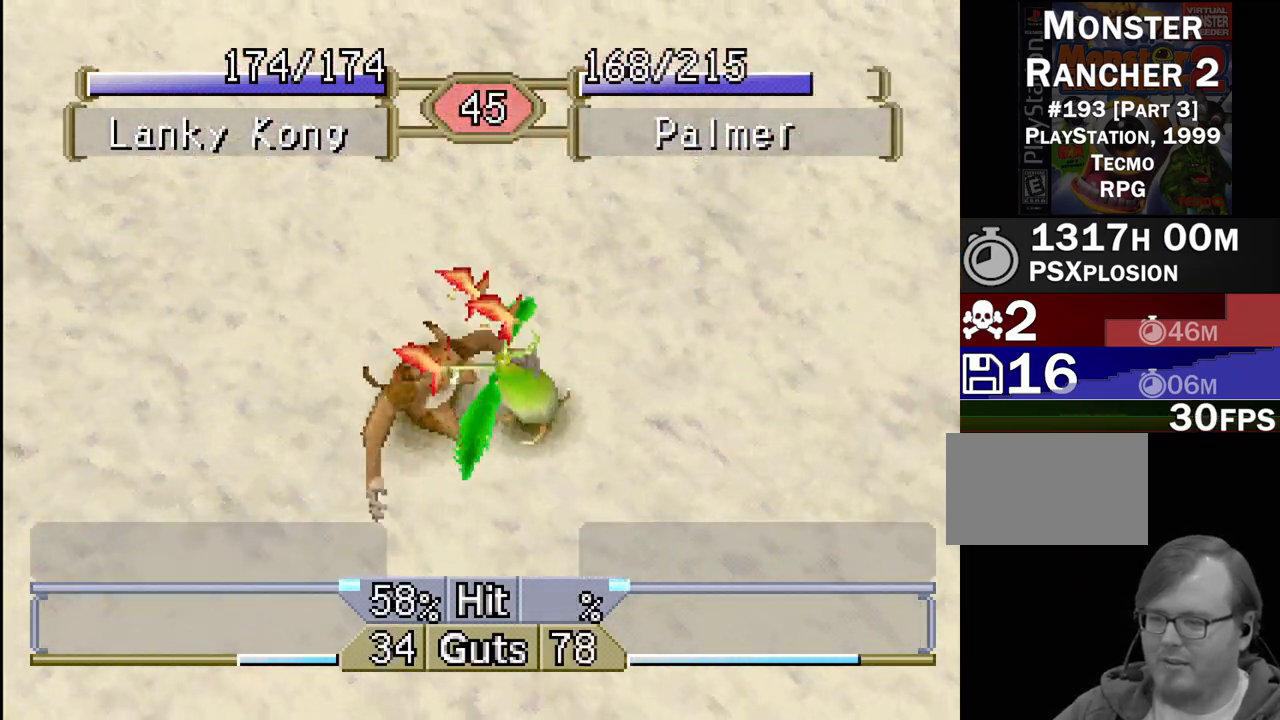
{"buttons": [], "events": []}
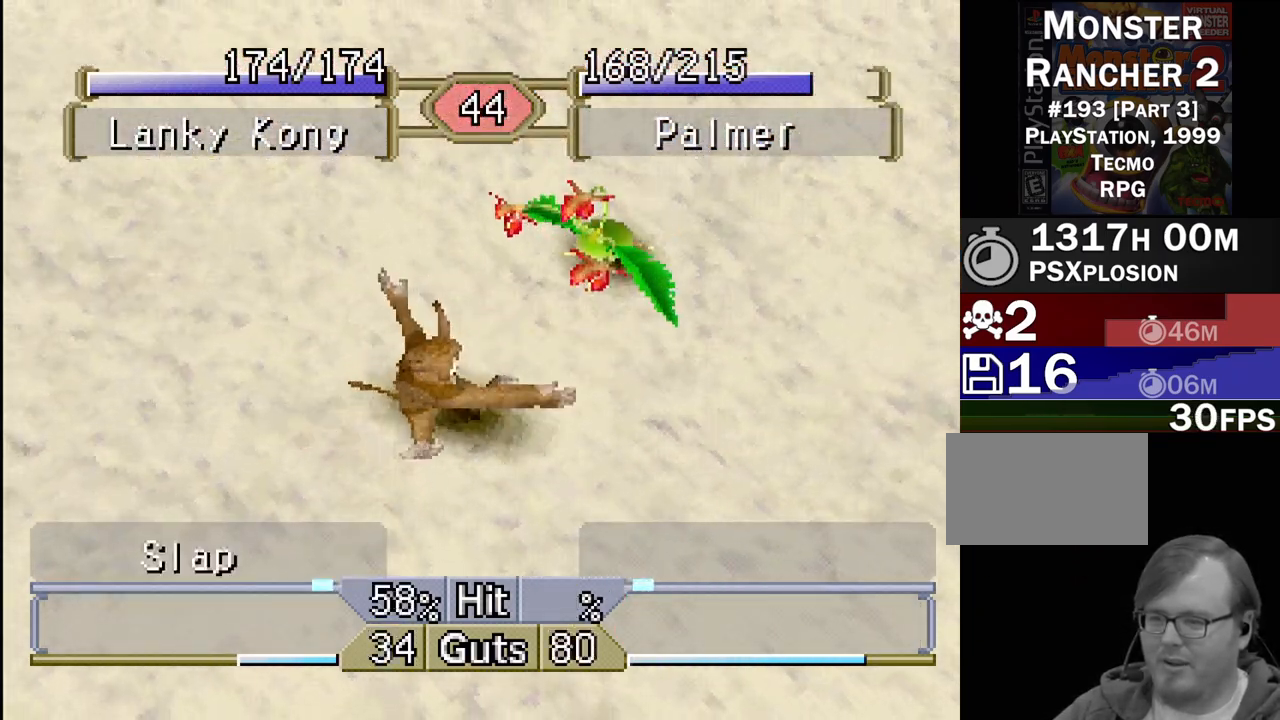
{"buttons": [], "events": []}
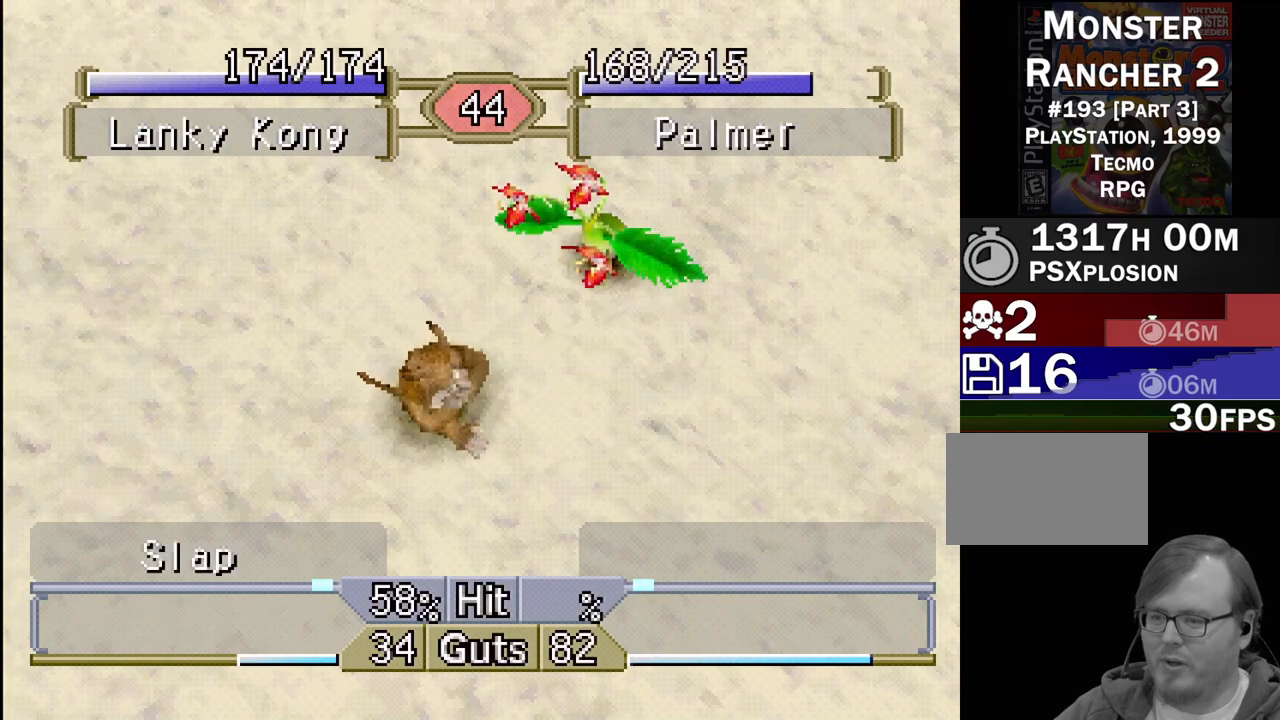
{"buttons": [], "events": []}
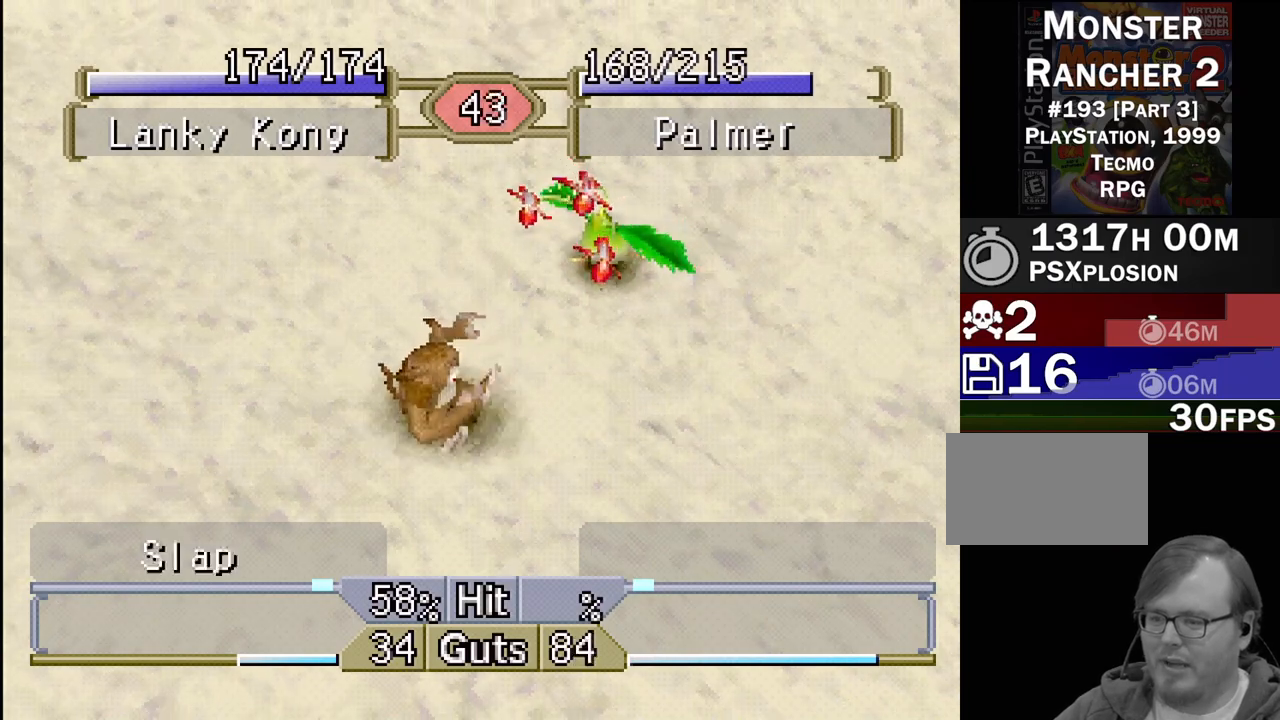
{"buttons": ["DPAD_LEFT"], "events": [[83, "DPAD_LEFT", "down"]]}
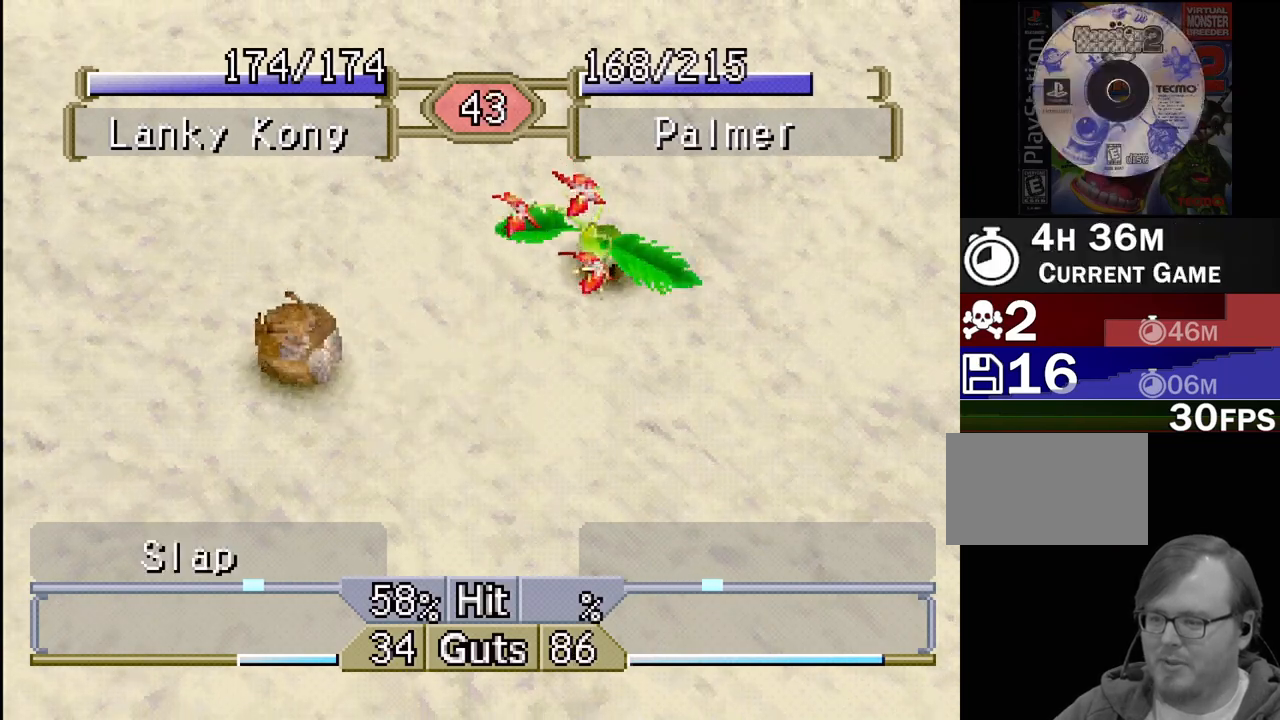
{"buttons": ["DPAD_RIGHT"], "events": [[67, "DPAD_LEFT", "up"], [200, "DPAD_RIGHT", "down"]]}
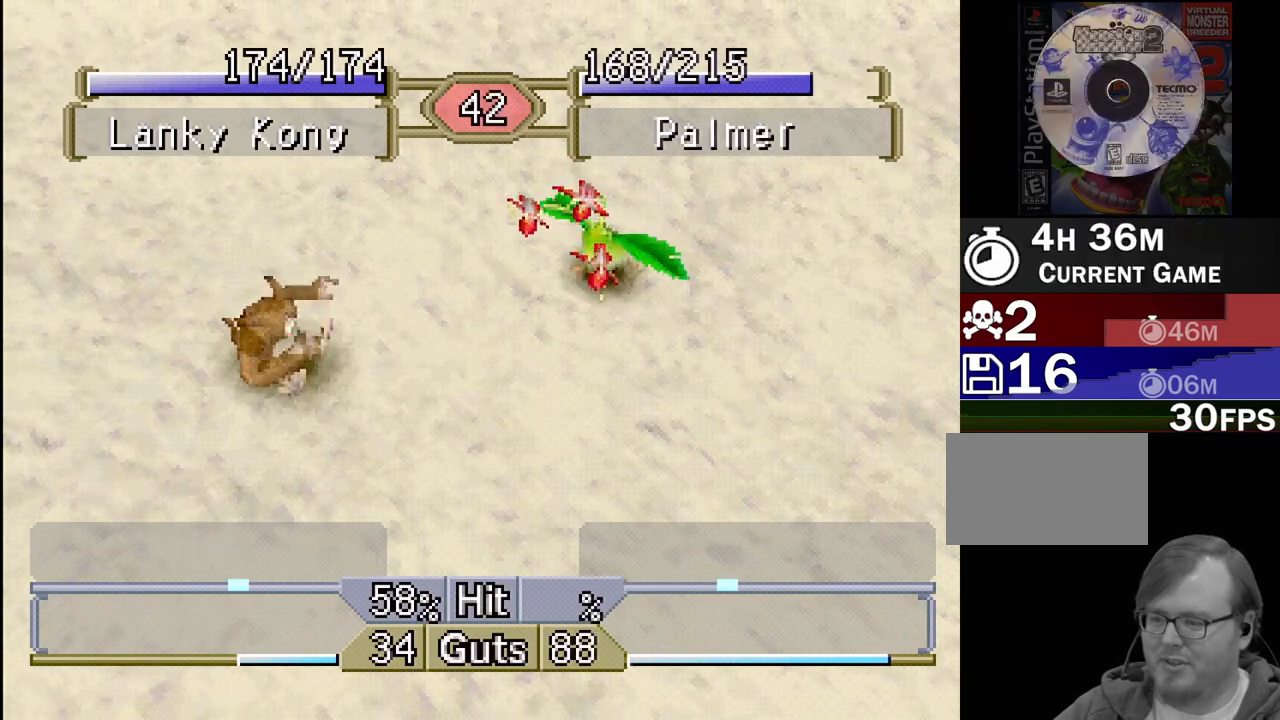
{"buttons": [], "events": [[500, "DPAD_RIGHT", "up"]]}
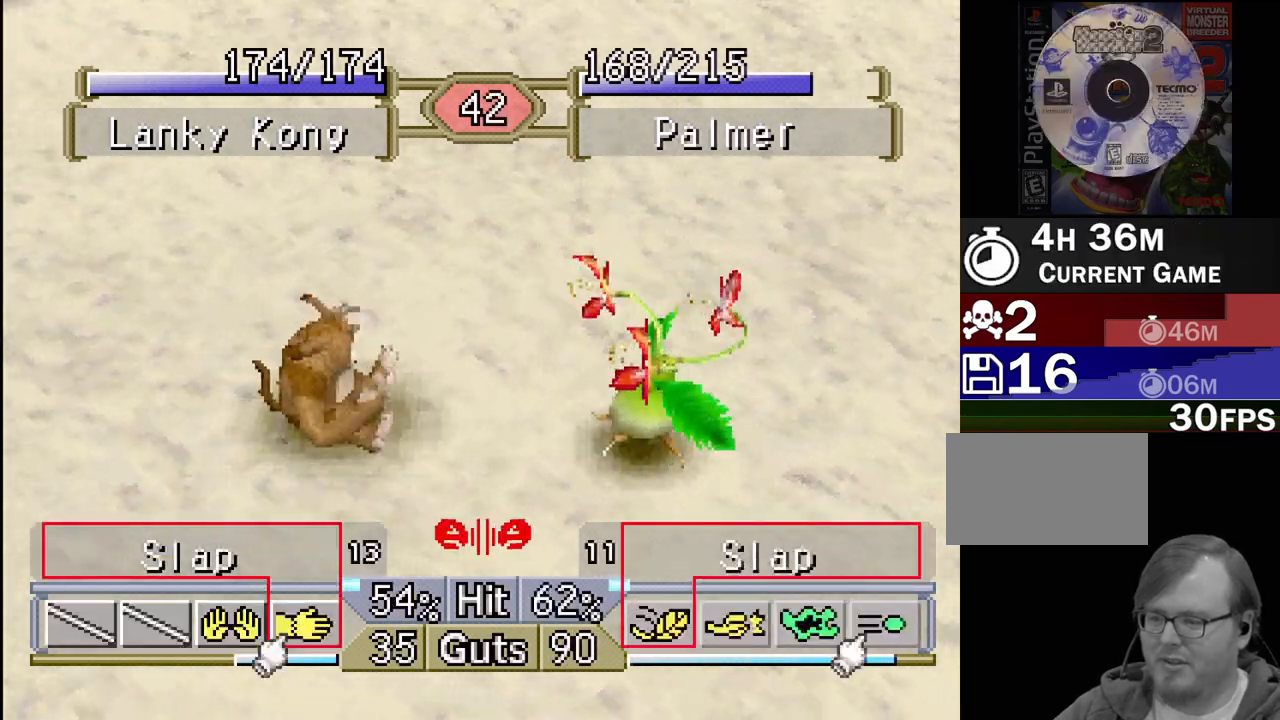
{"buttons": ["DPAD_RIGHT"], "events": [[50, "DPAD_LEFT", "down"], [317, "DPAD_LEFT", "up"], [350, "DPAD_RIGHT", "down"]]}
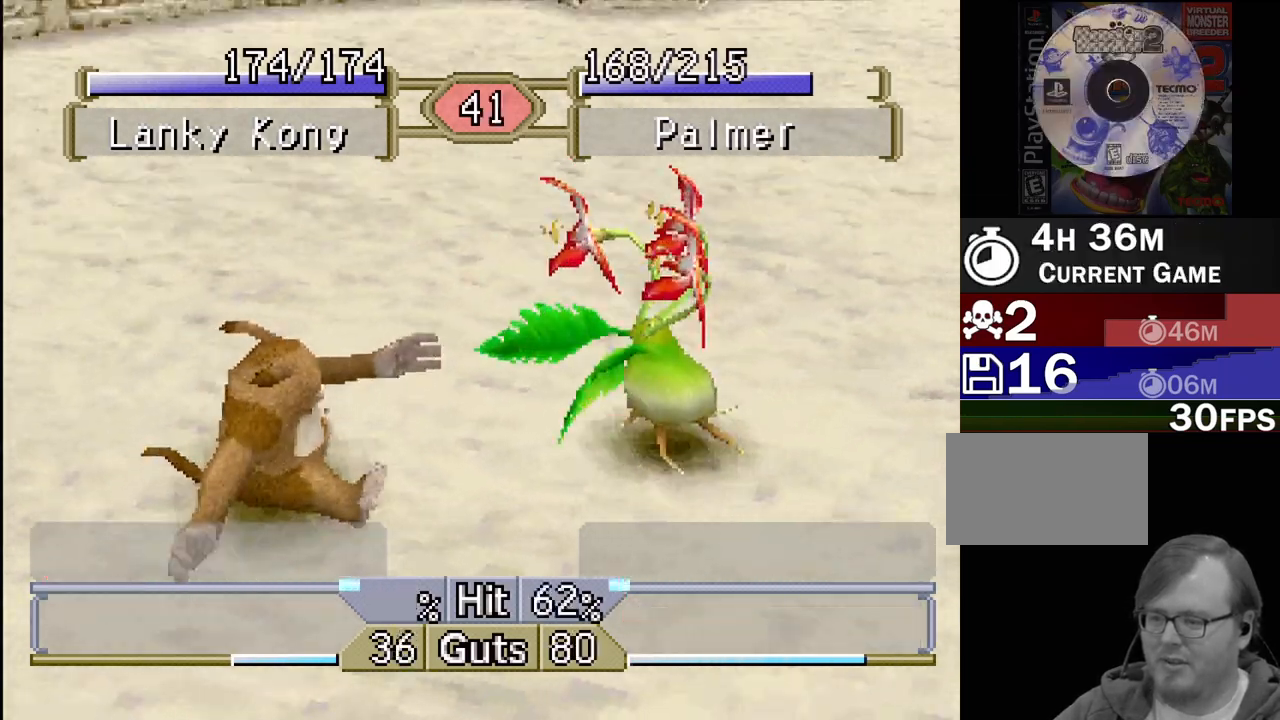
{"buttons": ["DPAD_RIGHT"], "events": [[167, "TRIANGLE", "down"], [300, "TRIANGLE", "up"], [383, "TRIANGLE", "down"], [450, "TRIANGLE", "up"]]}
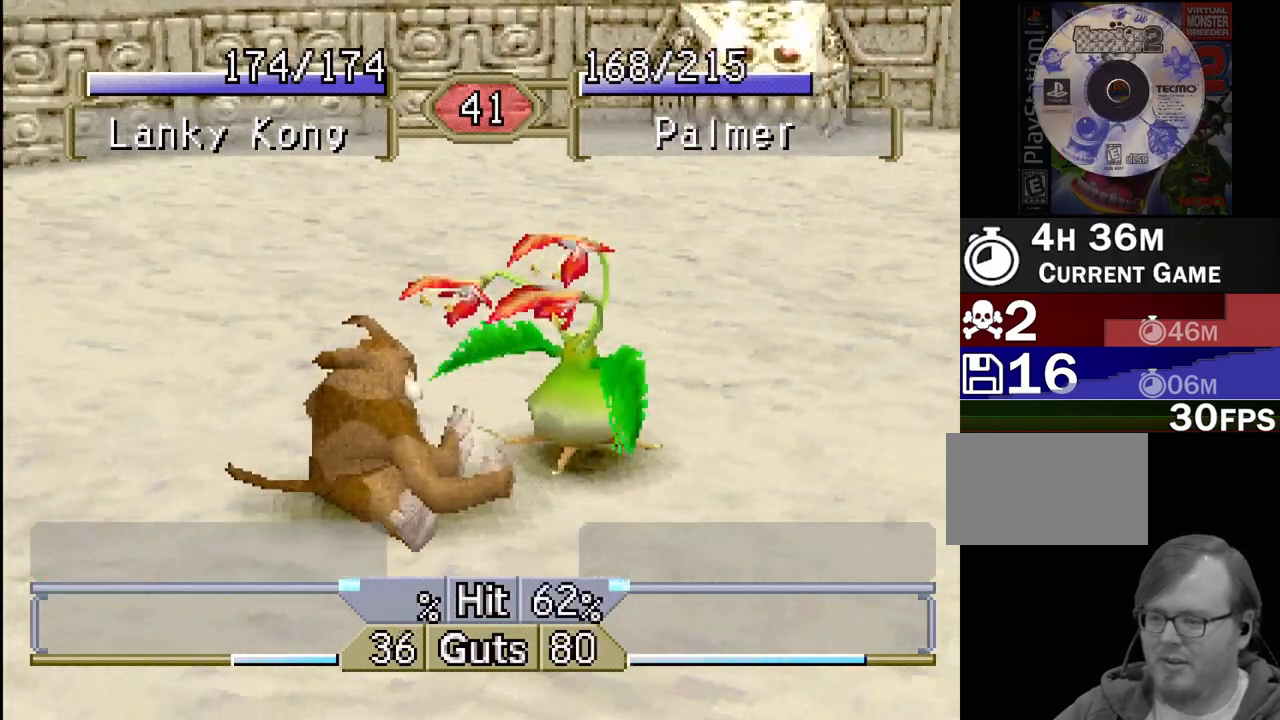
{"buttons": [], "events": [[33, "TRIANGLE", "down"], [83, "TRIANGLE", "up"], [150, "DPAD_RIGHT", "up"]]}
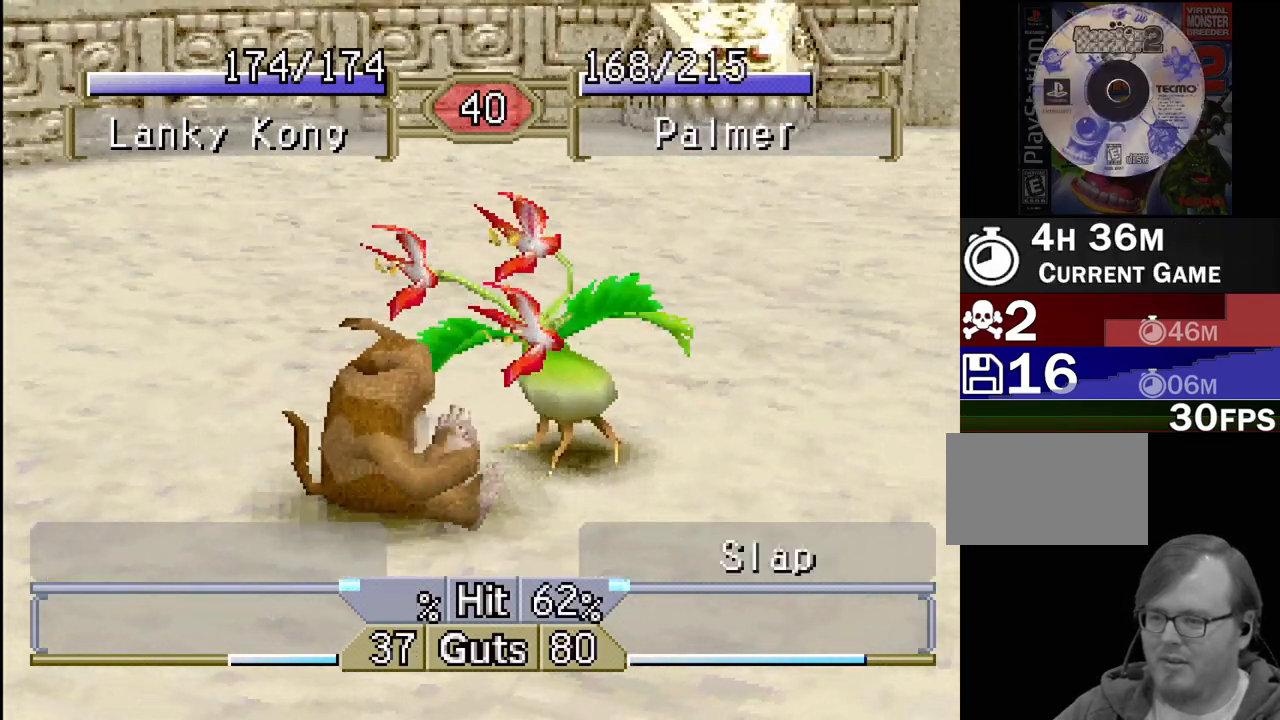
{"buttons": [], "events": []}
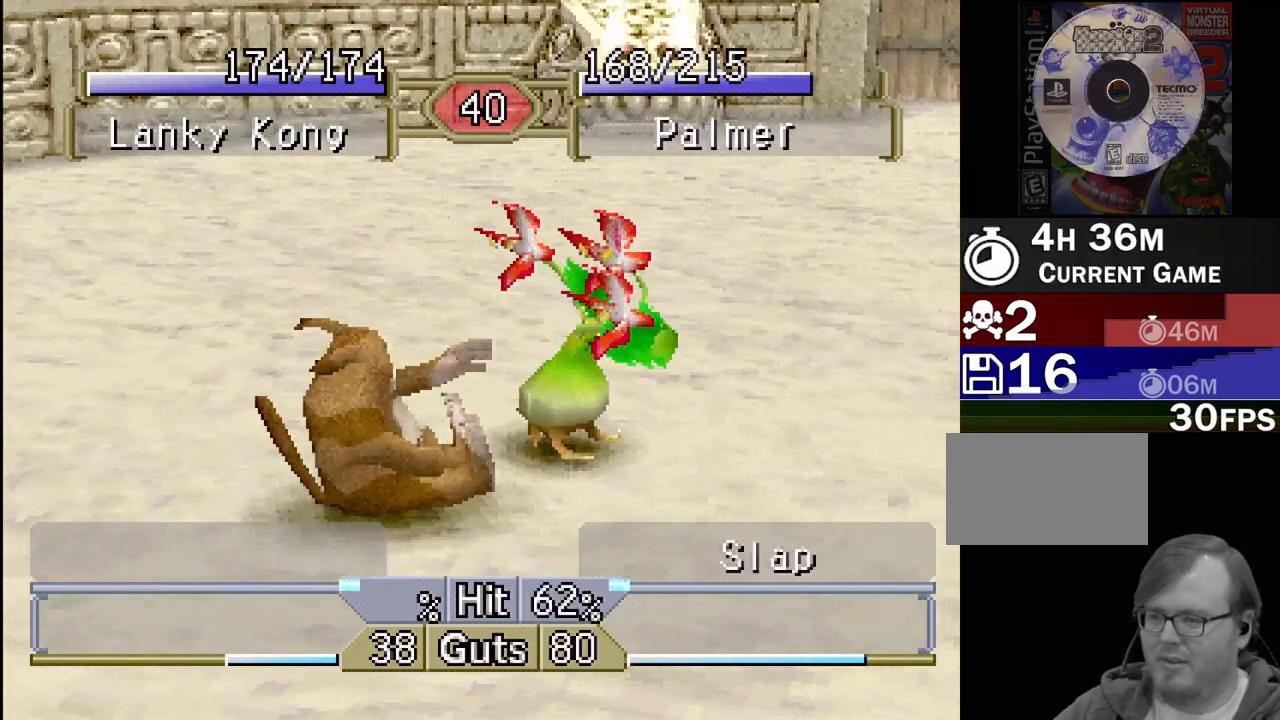
{"buttons": ["DPAD_RIGHT"], "events": [[350, "DPAD_RIGHT", "down"]]}
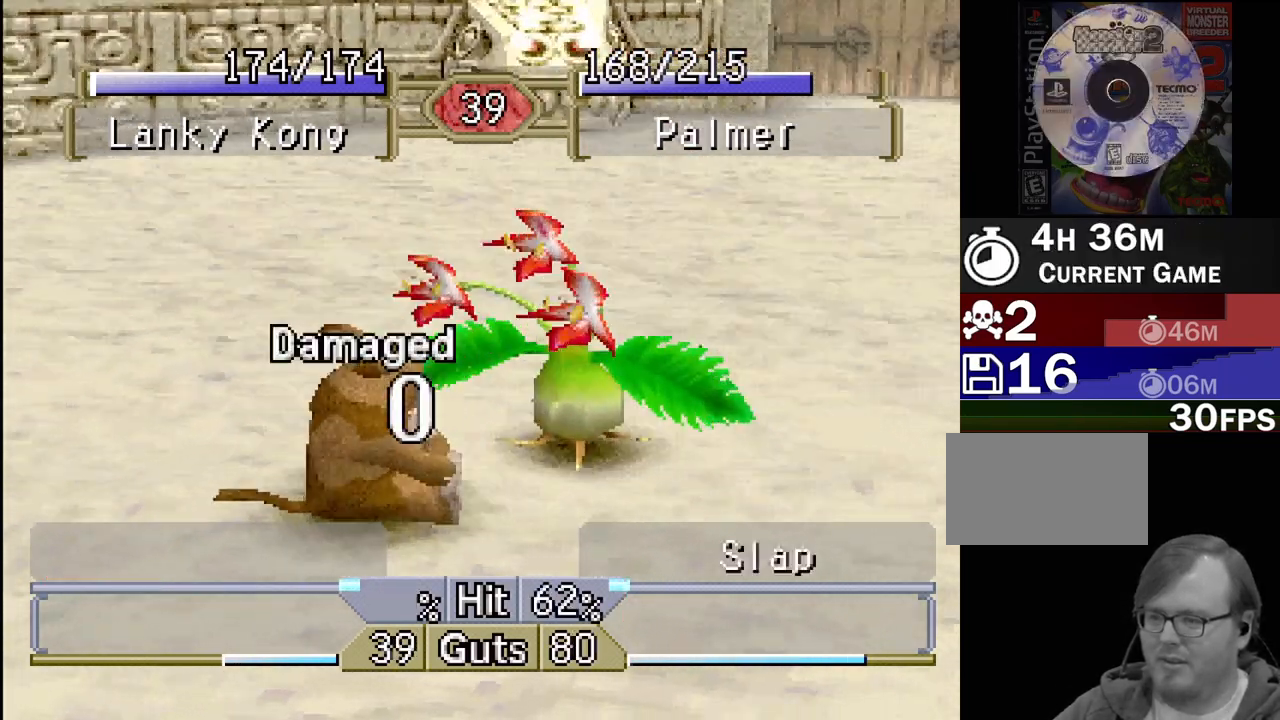
{"buttons": ["DPAD_RIGHT"], "events": []}
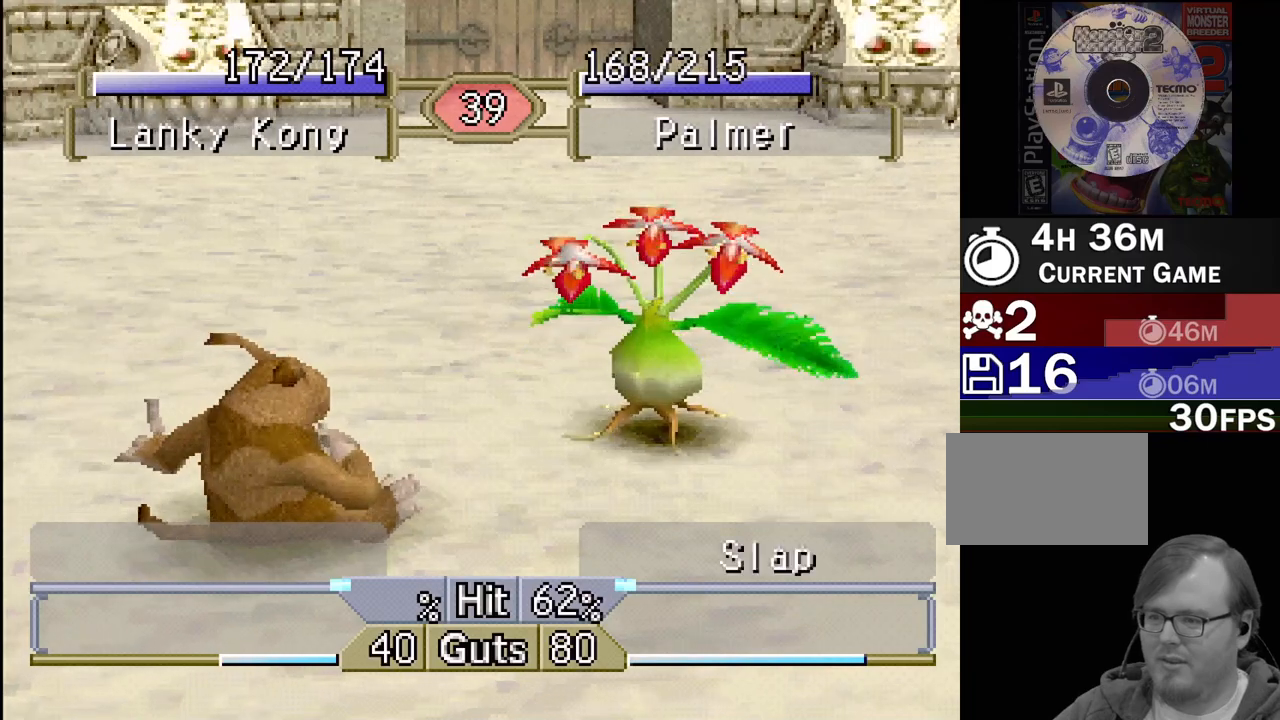
{"buttons": ["DPAD_RIGHT"], "events": []}
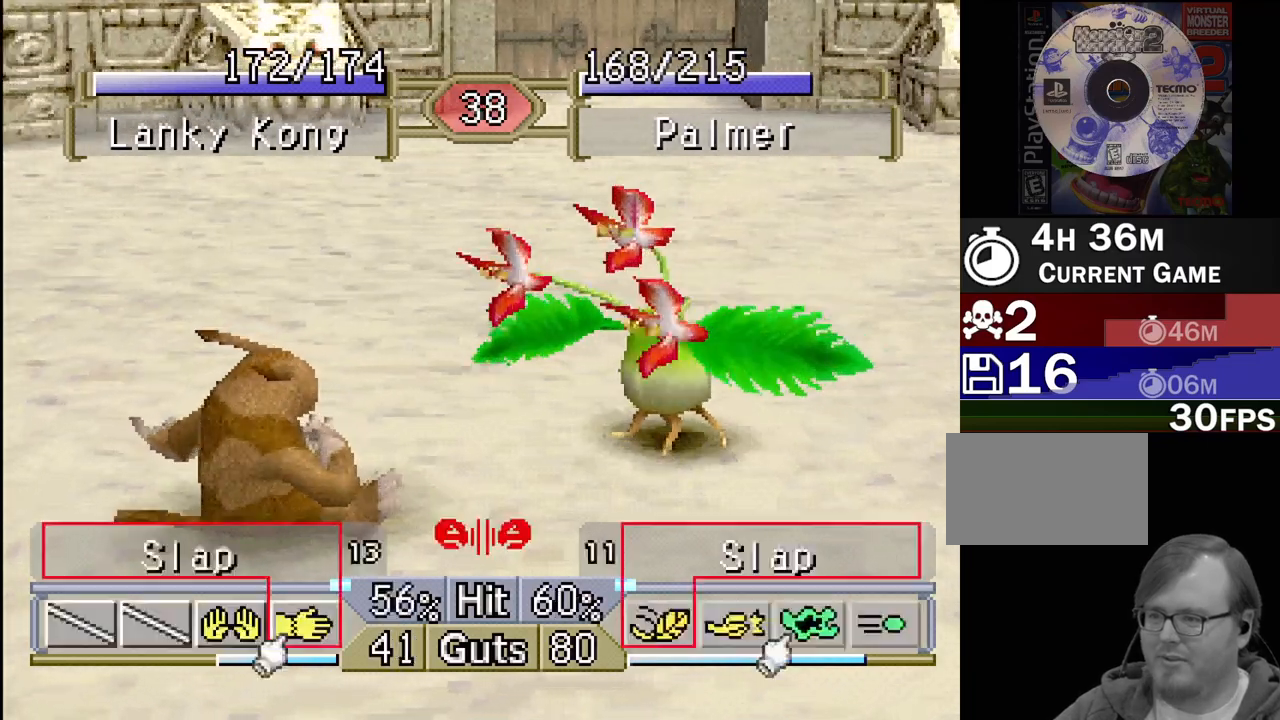
{"buttons": ["DPAD_RIGHT"], "events": []}
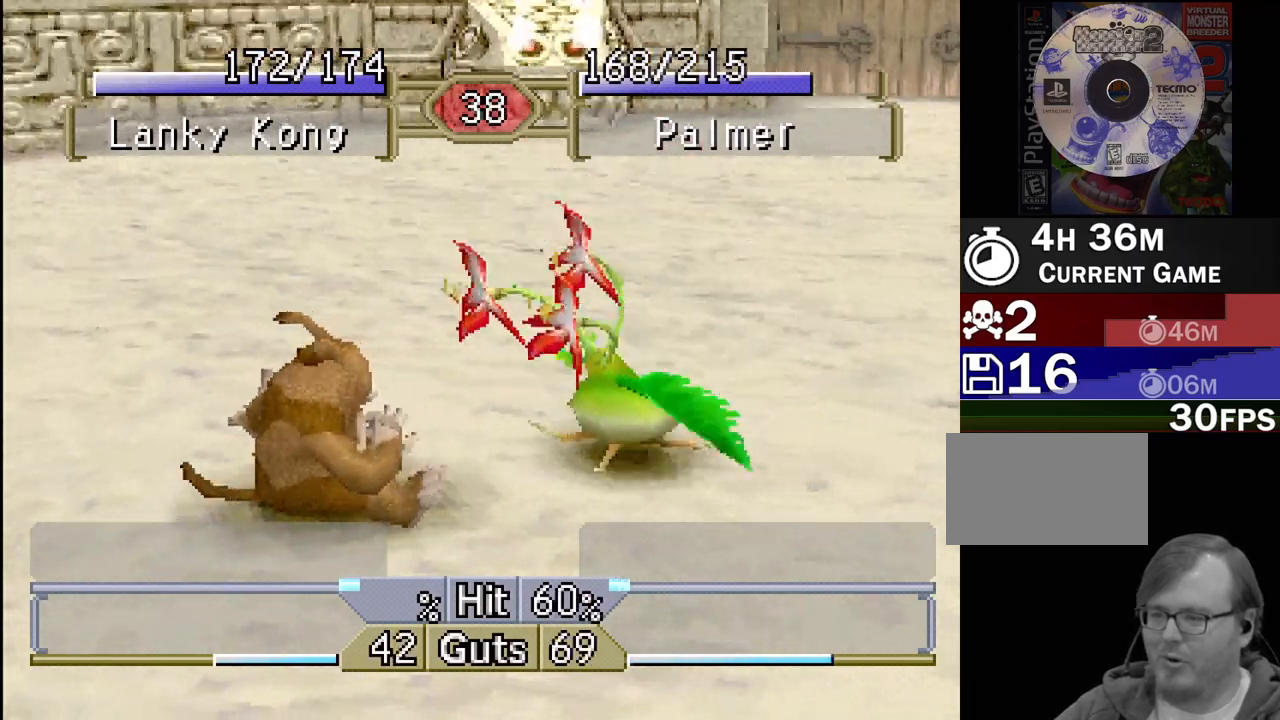
{"buttons": ["DPAD_RIGHT"], "events": [[167, "TRIANGLE", "down"], [250, "TRIANGLE", "up"]]}
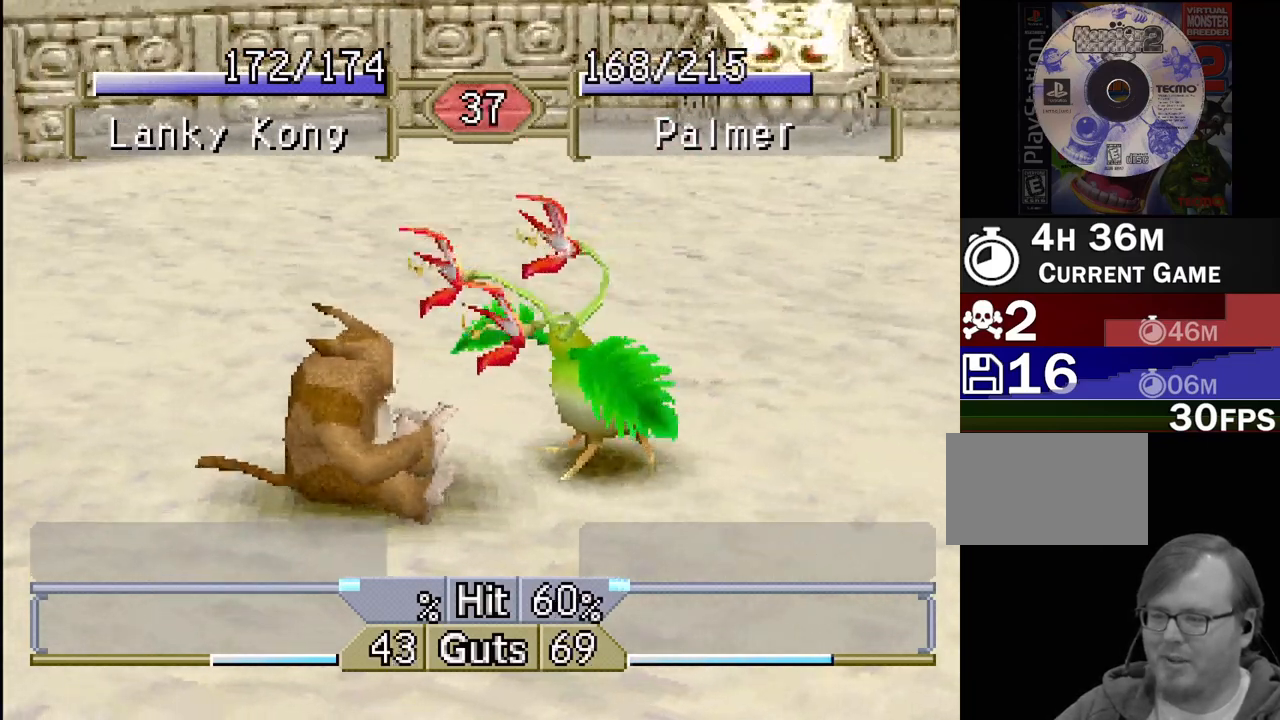
{"buttons": [], "events": [[500, "DPAD_RIGHT", "up"]]}
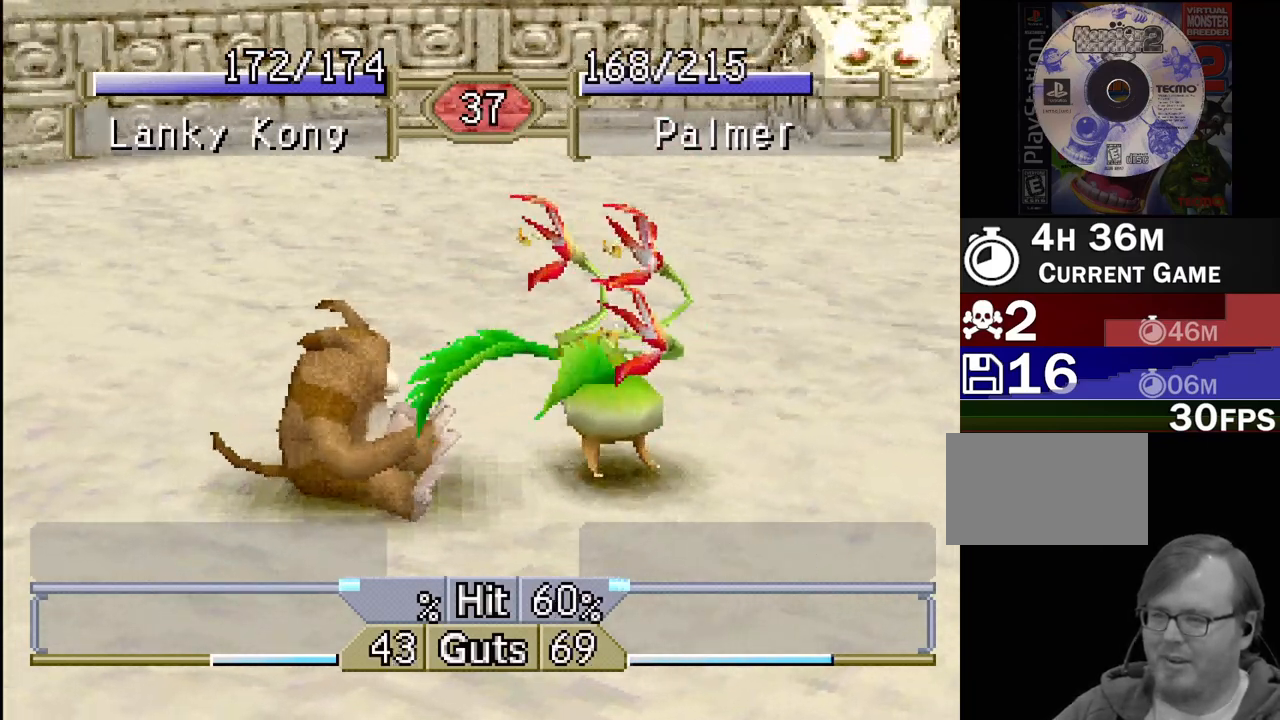
{"buttons": ["DPAD_RIGHT"], "events": [[300, "DPAD_RIGHT", "down"]]}
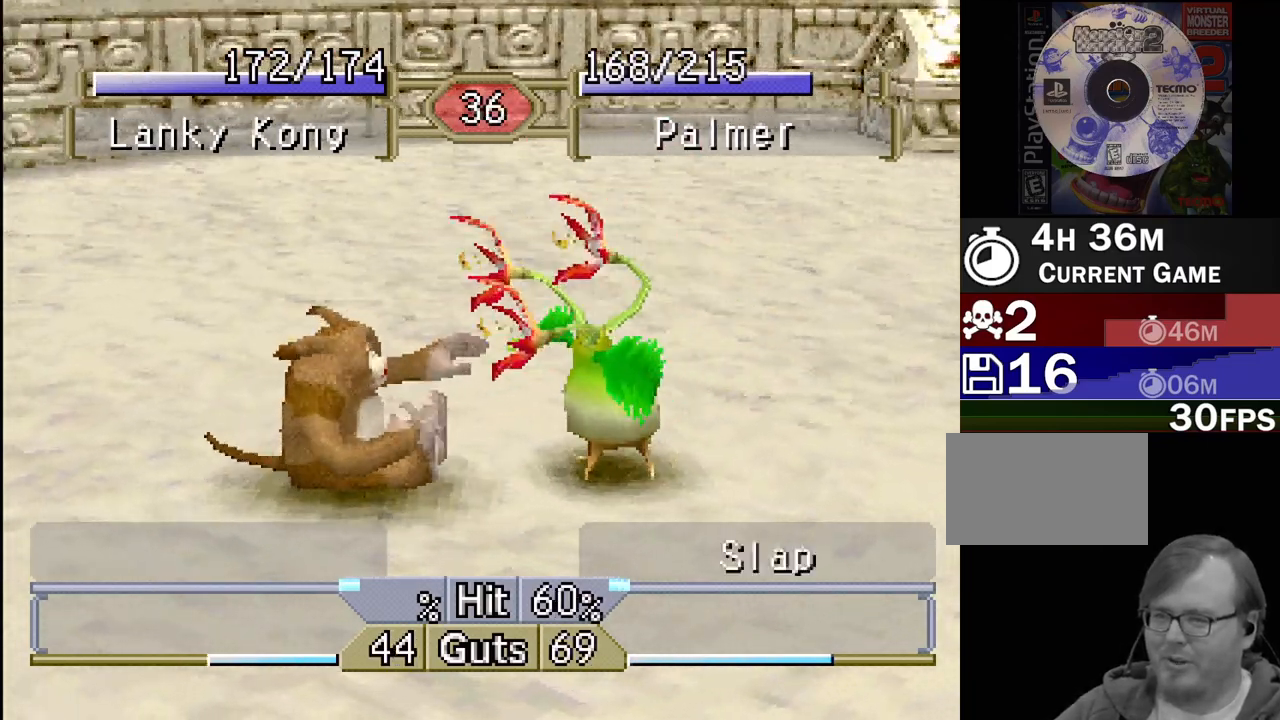
{"buttons": ["DPAD_RIGHT"], "events": []}
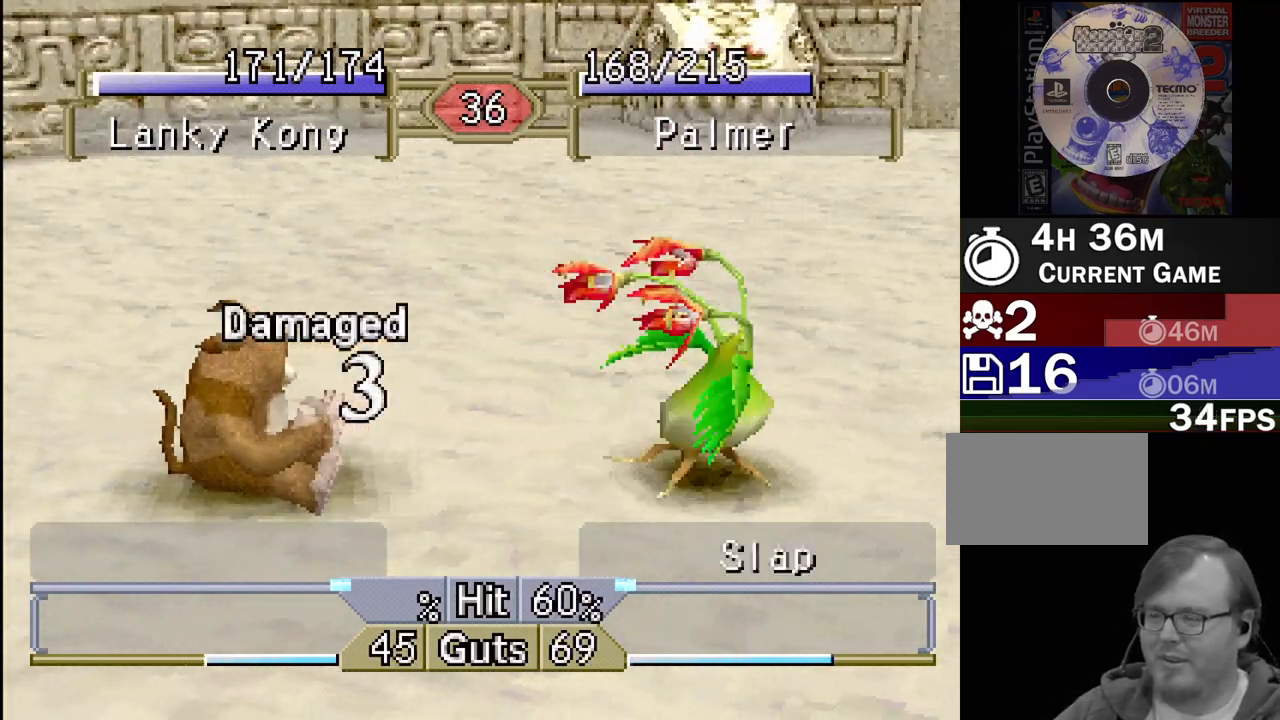
{"buttons": [], "events": [[217, "DPAD_RIGHT", "up"], [333, "DPAD_RIGHT", "down"], [450, "DPAD_RIGHT", "up"]]}
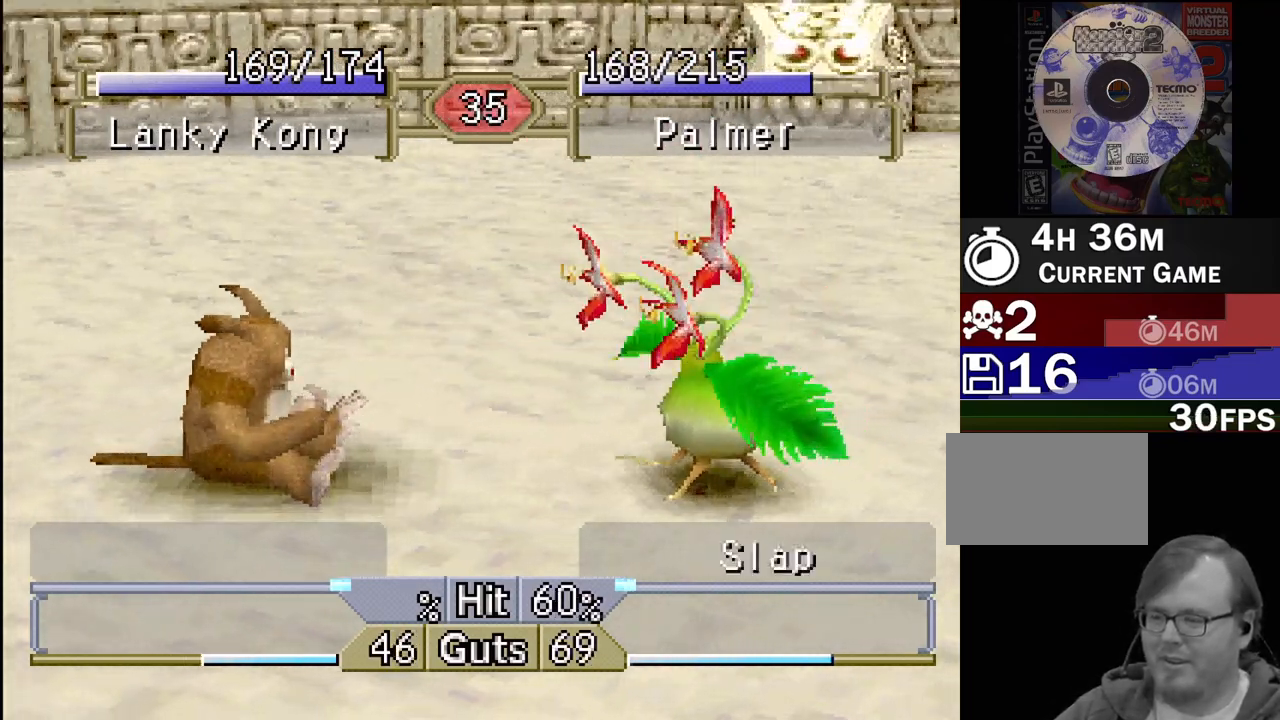
{"buttons": ["DPAD_LEFT"], "events": [[183, "DPAD_RIGHT", "down"], [217, "CROSS", "down"], [300, "CROSS", "up"], [333, "DPAD_RIGHT", "up"], [450, "CROSS", "down"], [500, "CROSS", "up"], [500, "DPAD_LEFT", "down"]]}
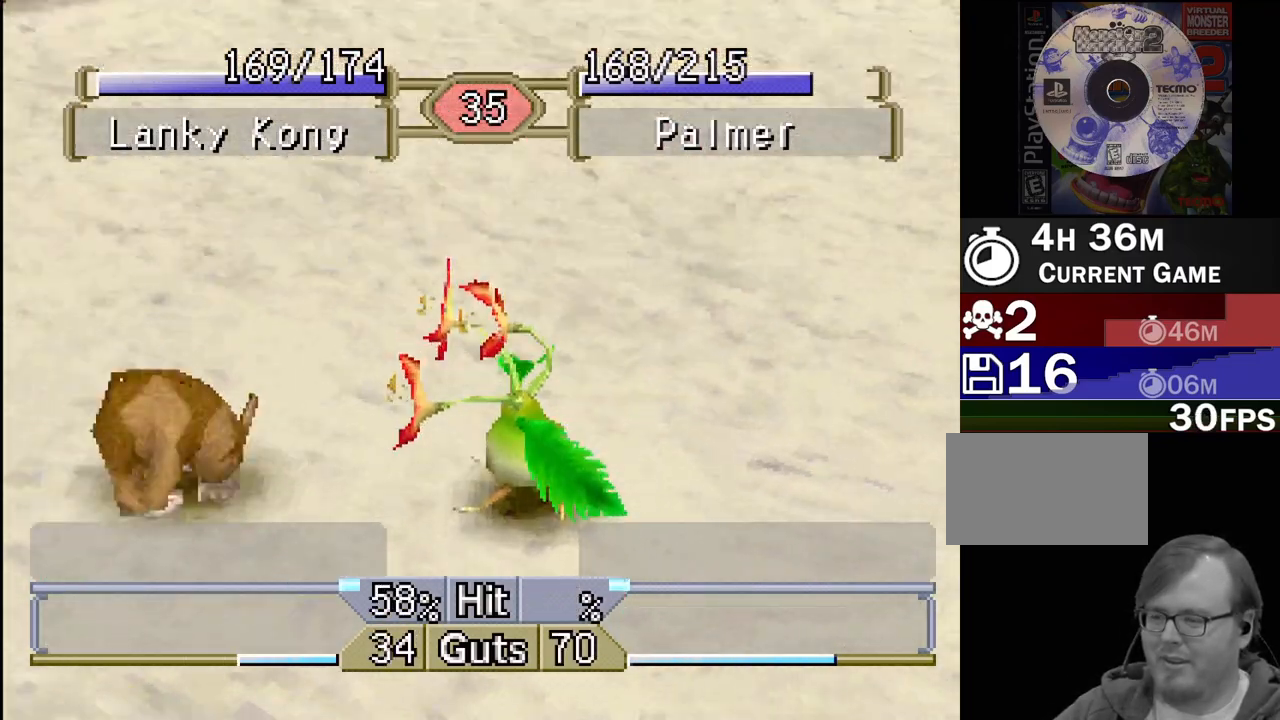
{"buttons": [], "events": [[33, "DPAD_LEFT", "up"]]}
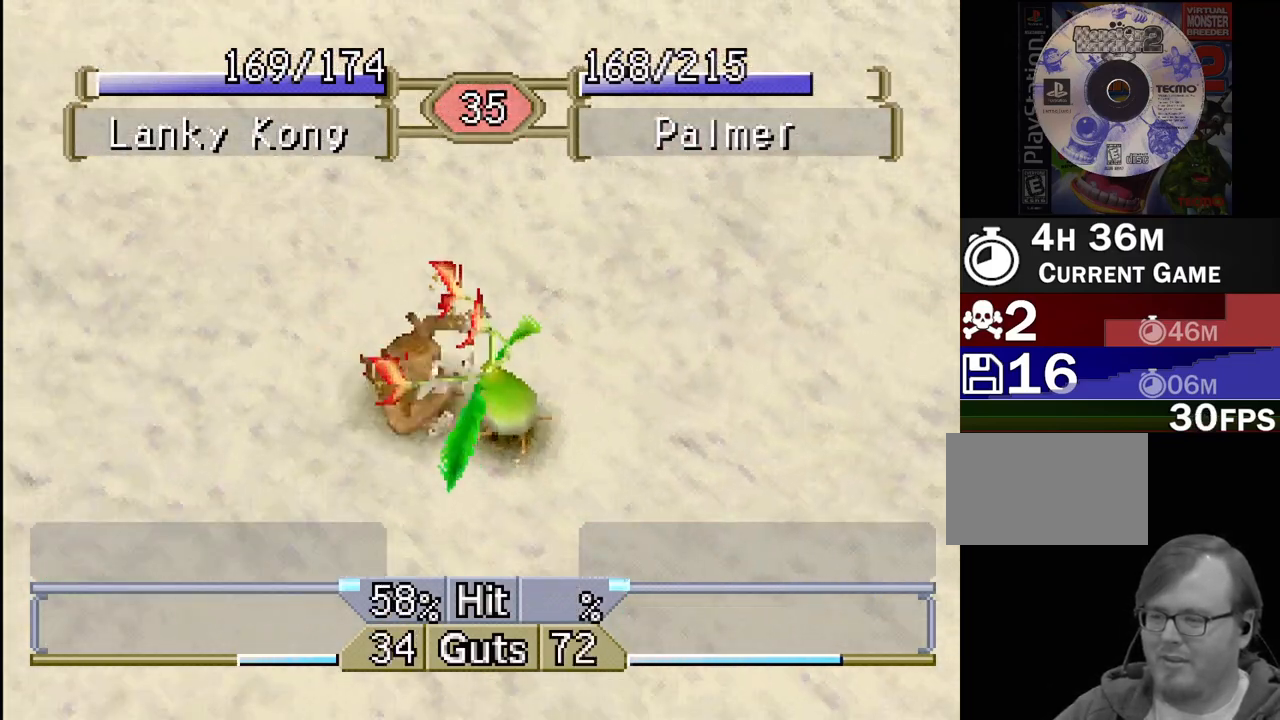
{"buttons": [], "events": []}